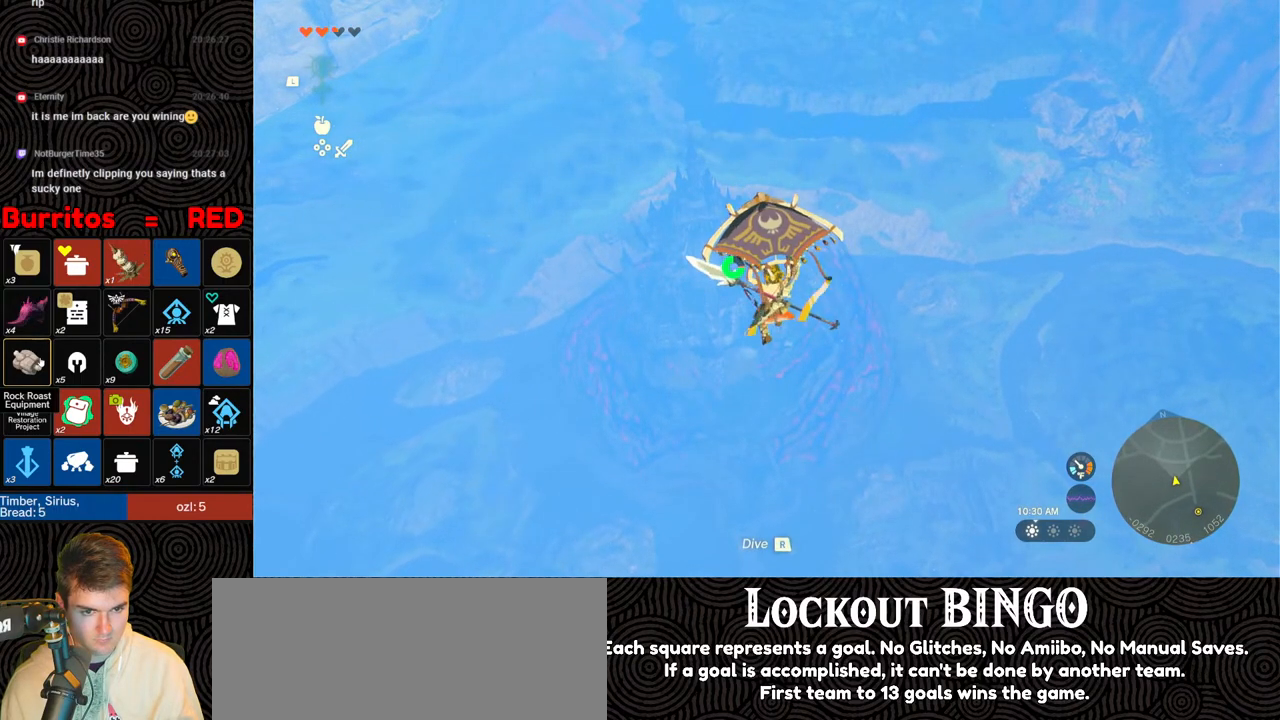
Gameplay with a controller (Nintendo layout); each line is a JSON object with the inputs held at the frame after it. "events" lists button and stick changes between this image and that frame as [ms after this image, input, new state], when the widget could be followed in between. Not read: L3 R3.
{"buttons": [], "left_stick": "up", "right_stick": "down-right", "events": [[217, "right_stick", "down-right"]]}
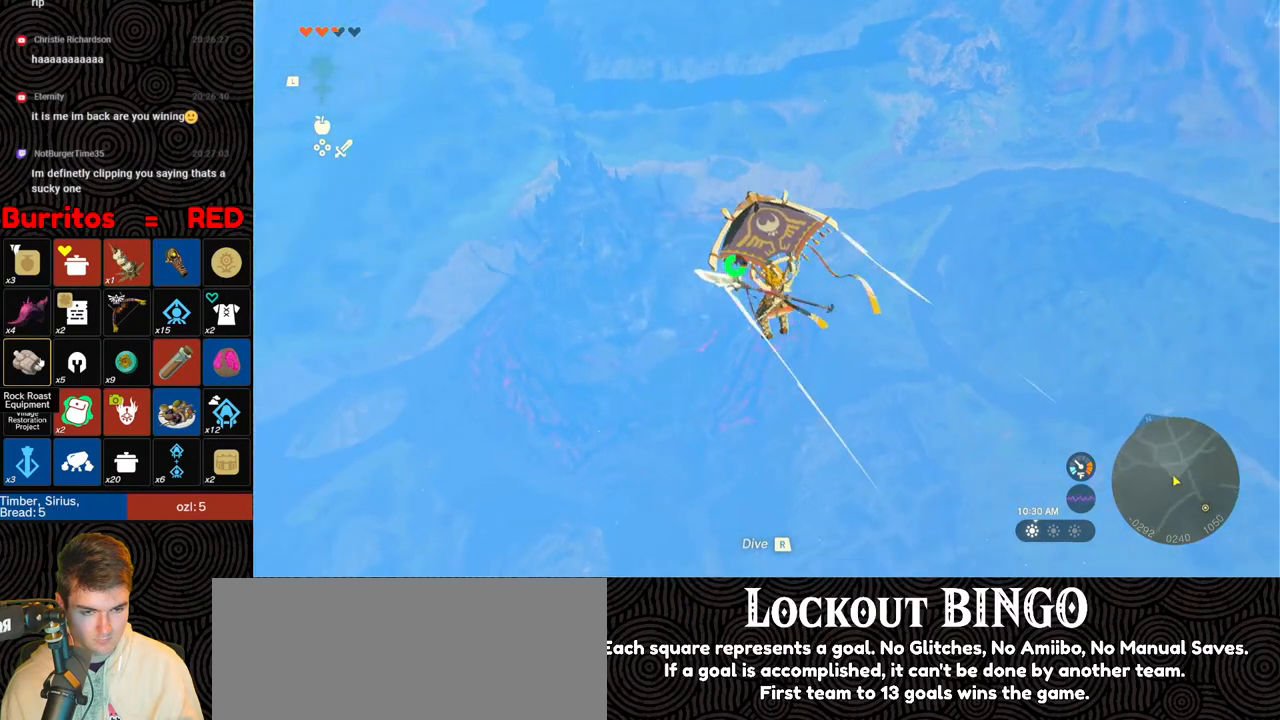
{"buttons": [], "left_stick": "down-left", "right_stick": "right", "events": [[17, "left_stick", "up-left"], [183, "left_stick", "left"], [183, "right_stick", "right"], [450, "left_stick", "down-left"]]}
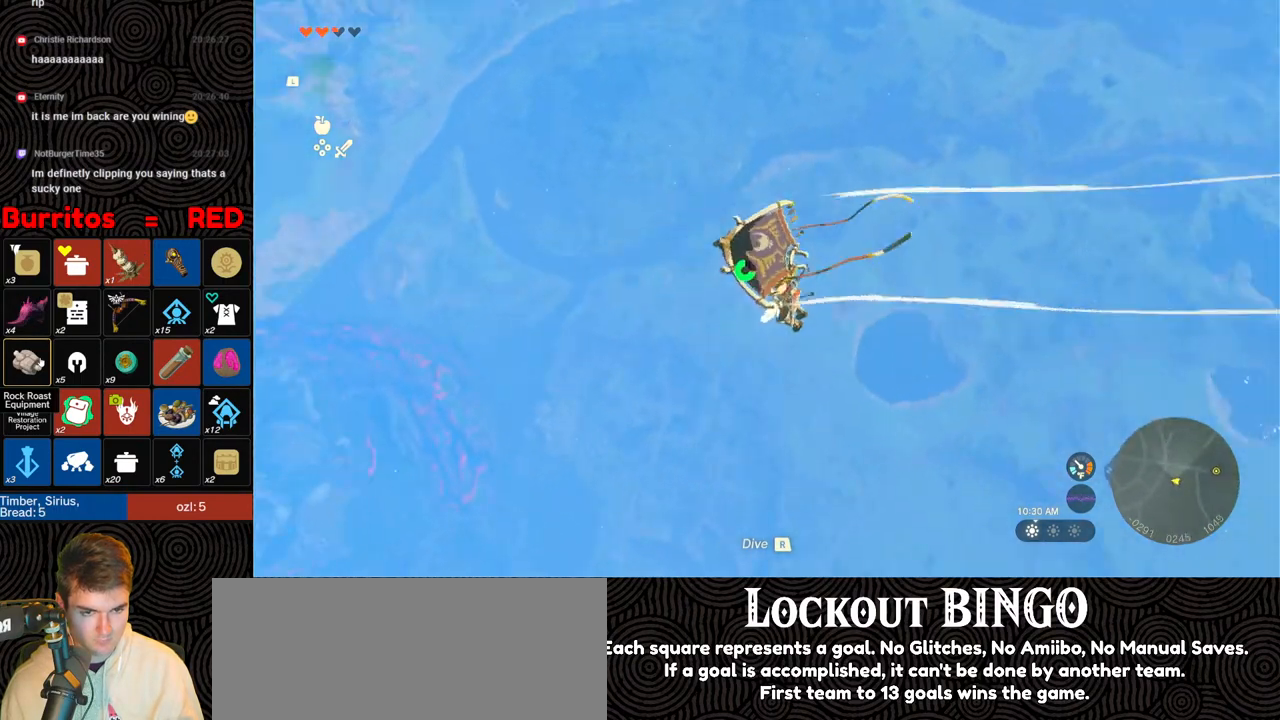
{"buttons": [], "left_stick": "down-left", "right_stick": "down-right", "events": [[233, "right_stick", "down-right"]]}
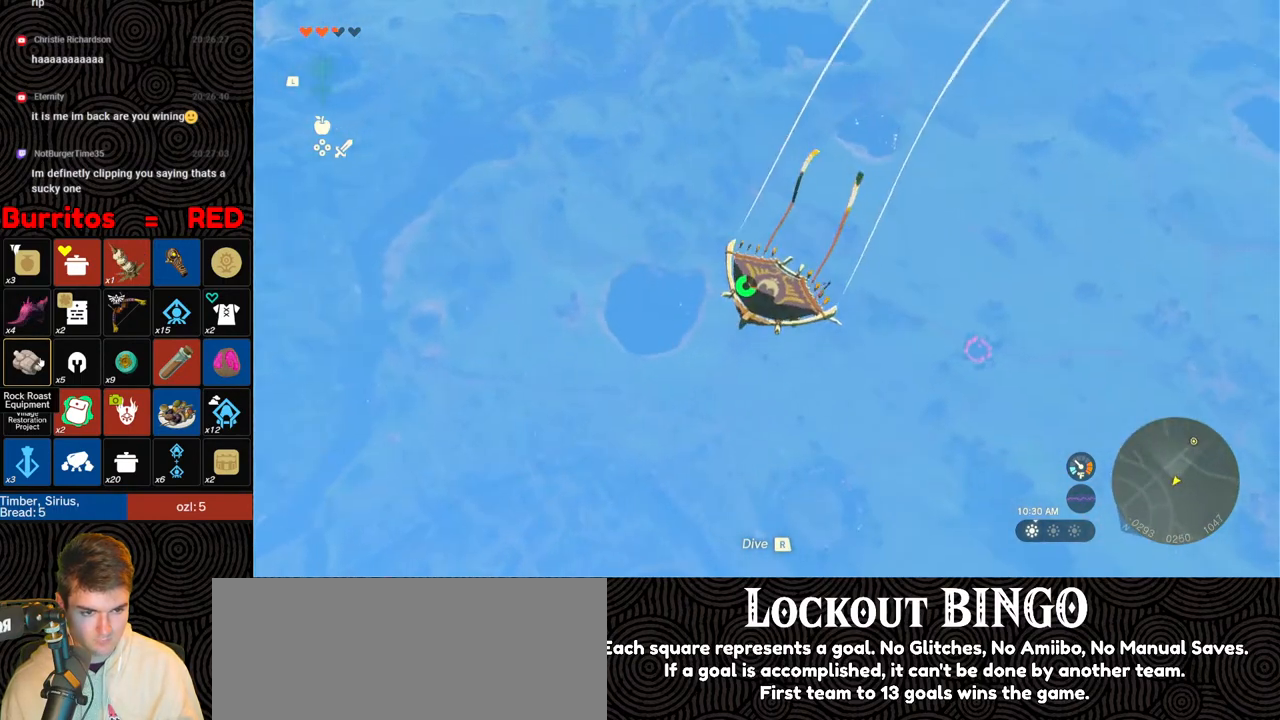
{"buttons": [], "left_stick": "down-left", "right_stick": "up-right", "events": [[483, "right_stick", "up-right"]]}
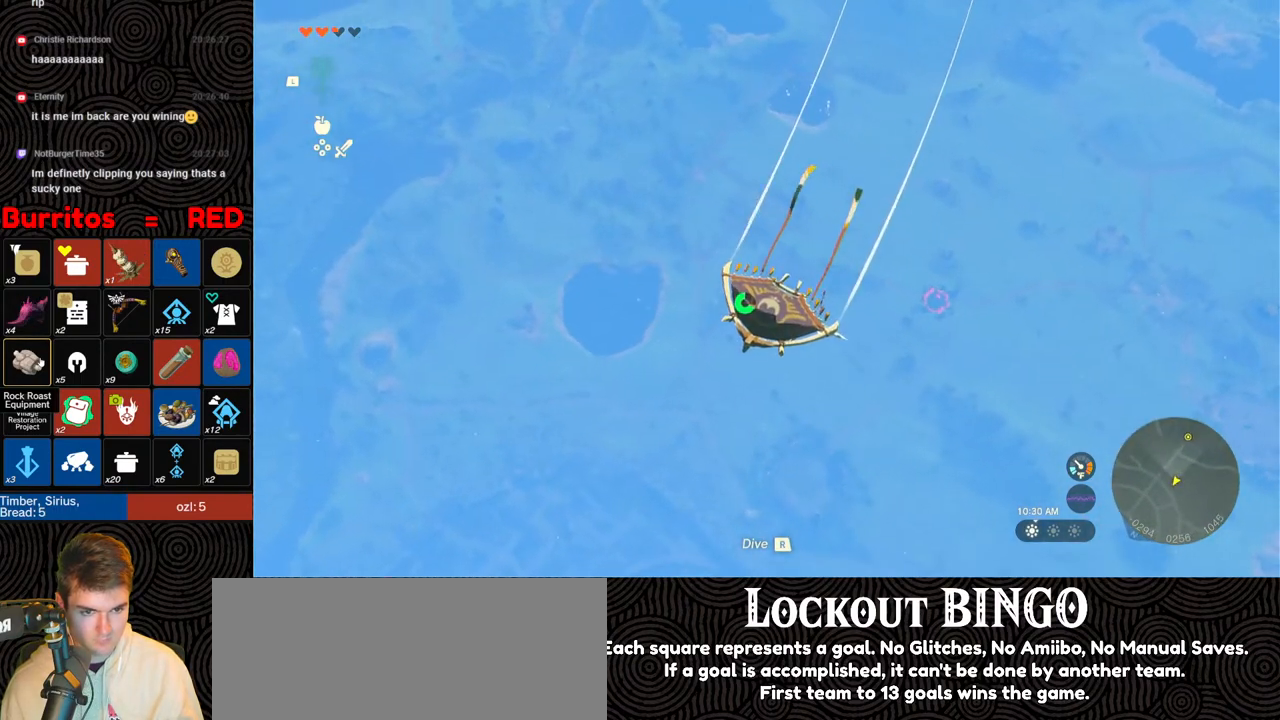
{"buttons": [], "left_stick": "down", "right_stick": "up", "events": [[367, "right_stick", "up"], [400, "left_stick", "down"]]}
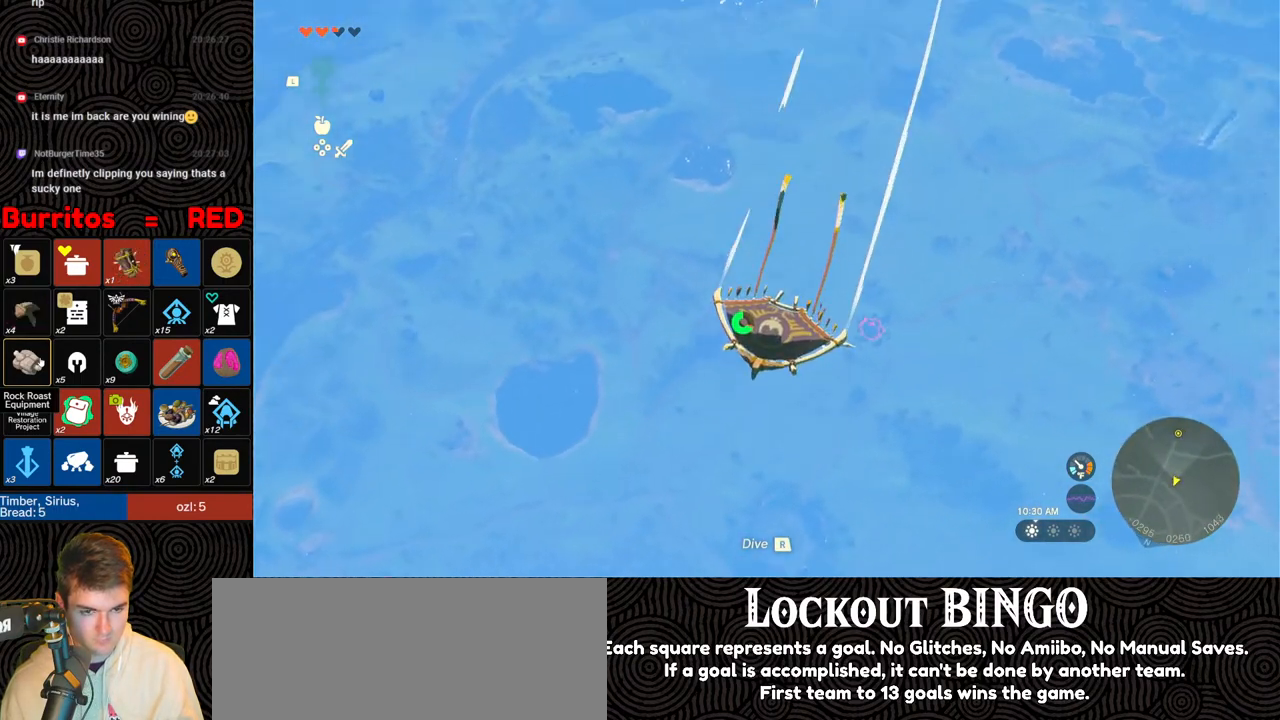
{"buttons": ["R2"], "left_stick": "down", "right_stick": "center", "events": [[217, "R2", "down"], [500, "right_stick", "center"]]}
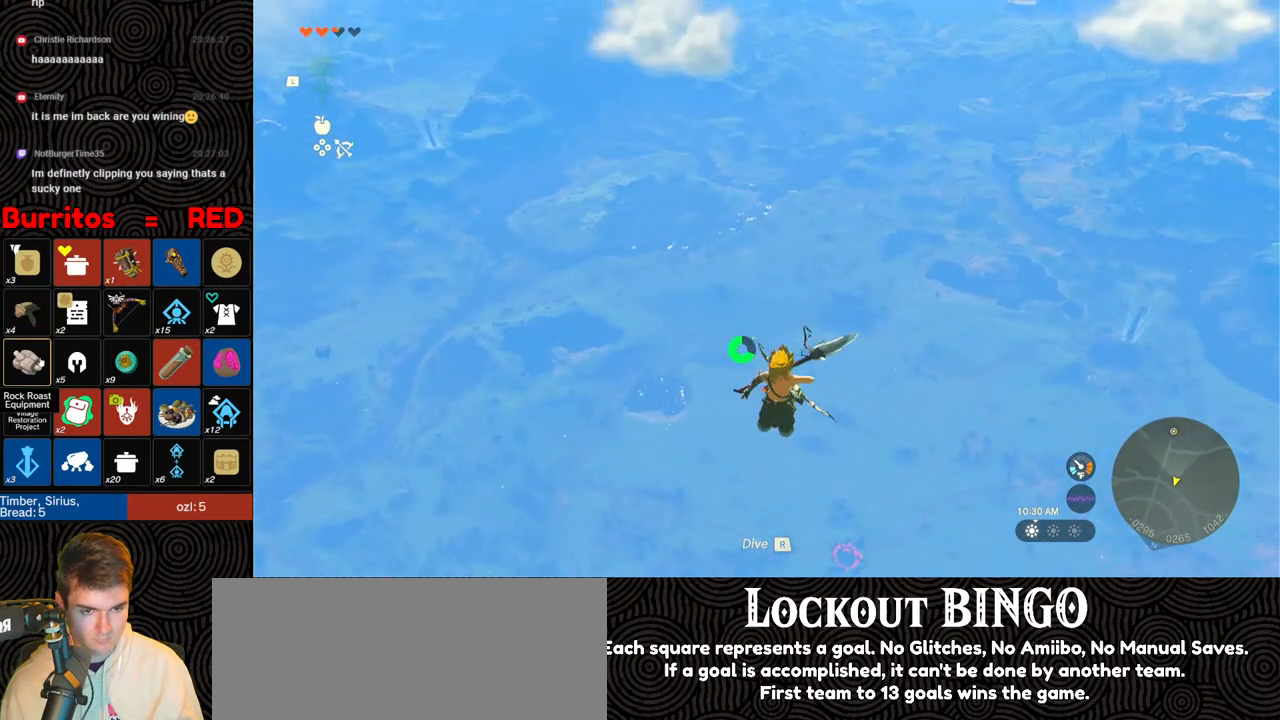
{"buttons": [], "left_stick": "down", "right_stick": "down", "events": [[83, "right_stick", "up-right"], [283, "right_stick", "down-right"], [400, "R2", "up"], [483, "right_stick", "down"]]}
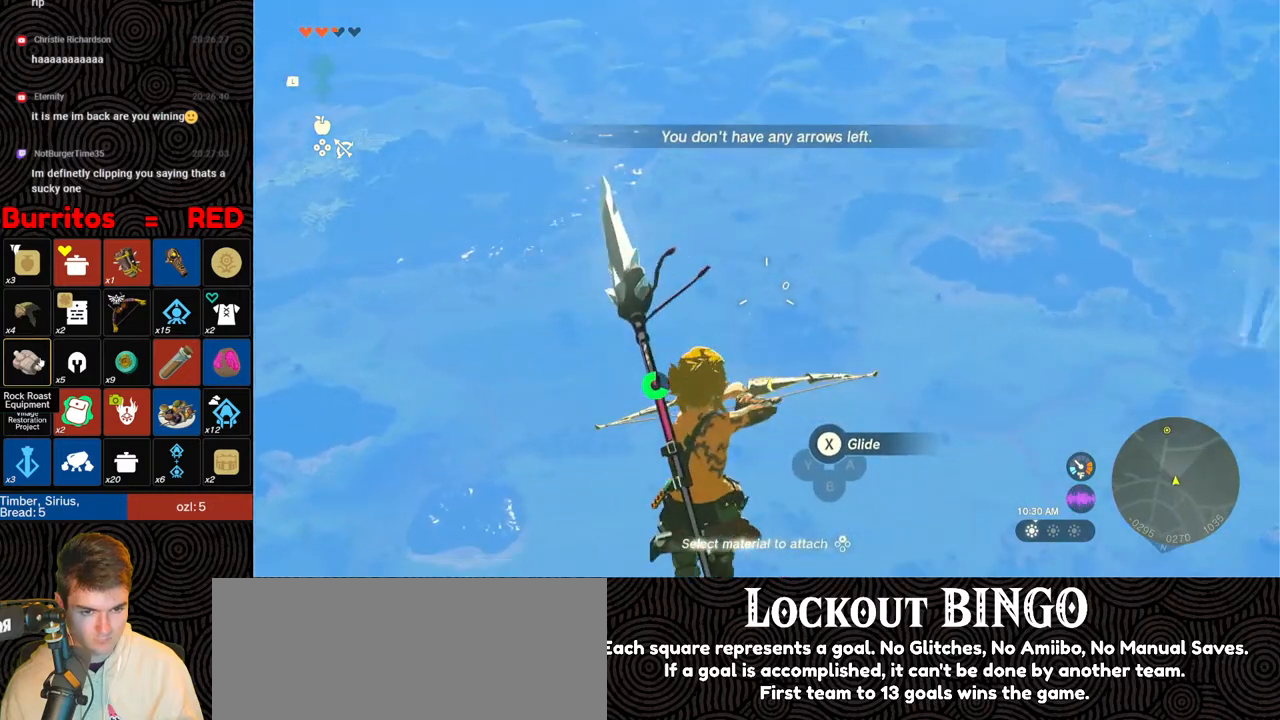
{"buttons": ["B", "Y", "R1"], "left_stick": "down", "right_stick": "center", "events": [[17, "right_stick", "down-right"], [33, "right_stick", "center"], [267, "R1", "down"], [317, "B", "down"], [400, "Y", "down"]]}
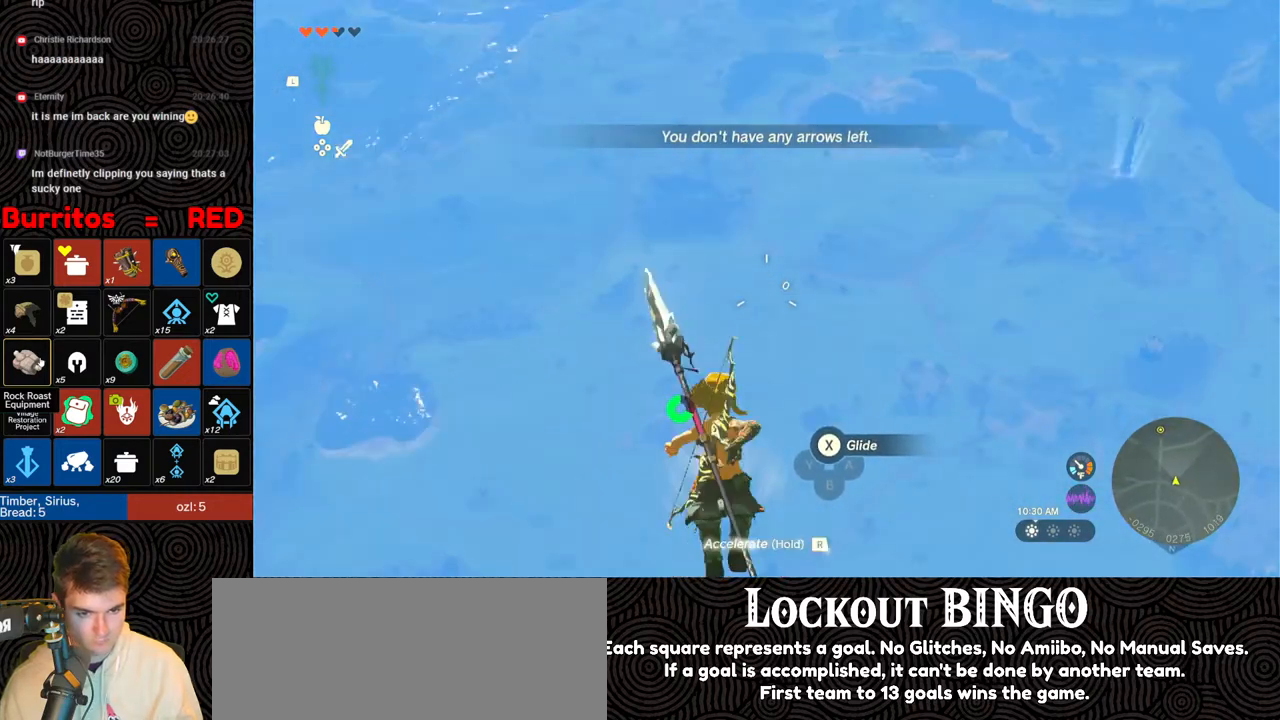
{"buttons": [], "left_stick": "down", "right_stick": "center", "events": [[33, "R1", "up"], [33, "Y", "up"], [50, "B", "up"], [150, "right_stick", "down"], [500, "right_stick", "center"]]}
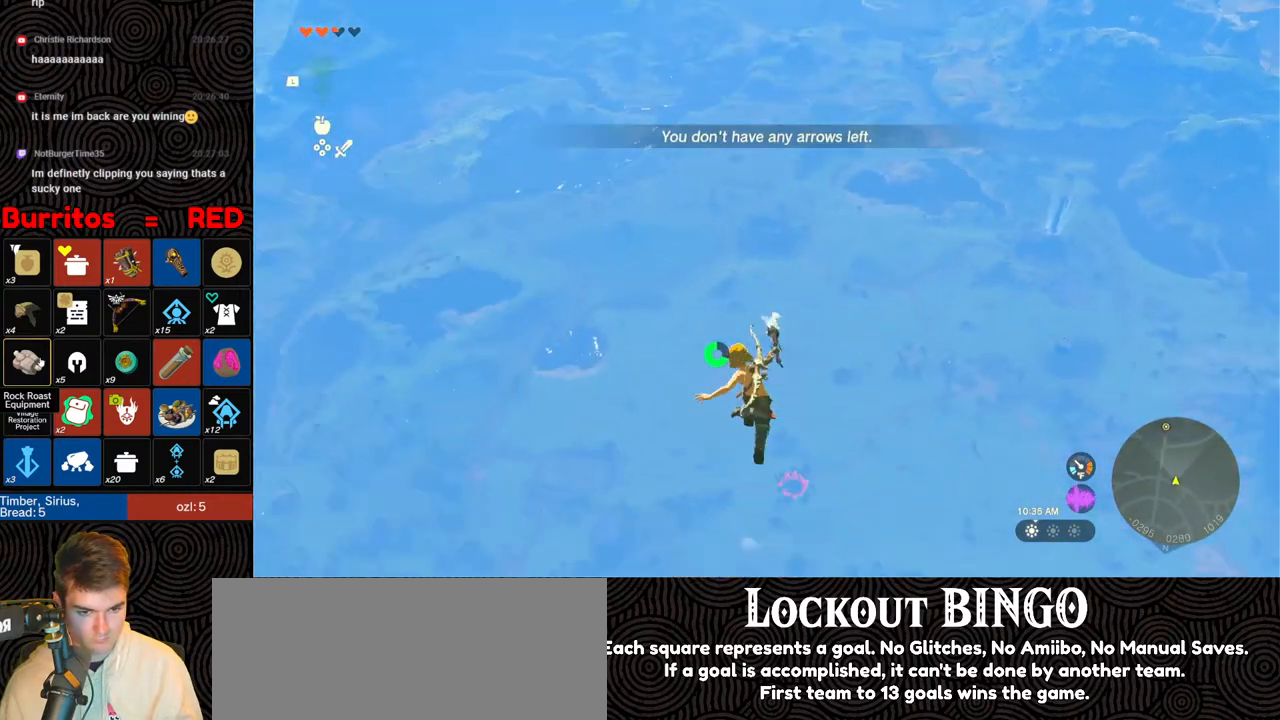
{"buttons": [], "left_stick": "down", "right_stick": "down-right", "events": [[83, "R1", "down"], [183, "B", "down"], [233, "Y", "down"], [367, "Y", "up"], [383, "B", "up"], [383, "R1", "up"], [467, "right_stick", "down-right"]]}
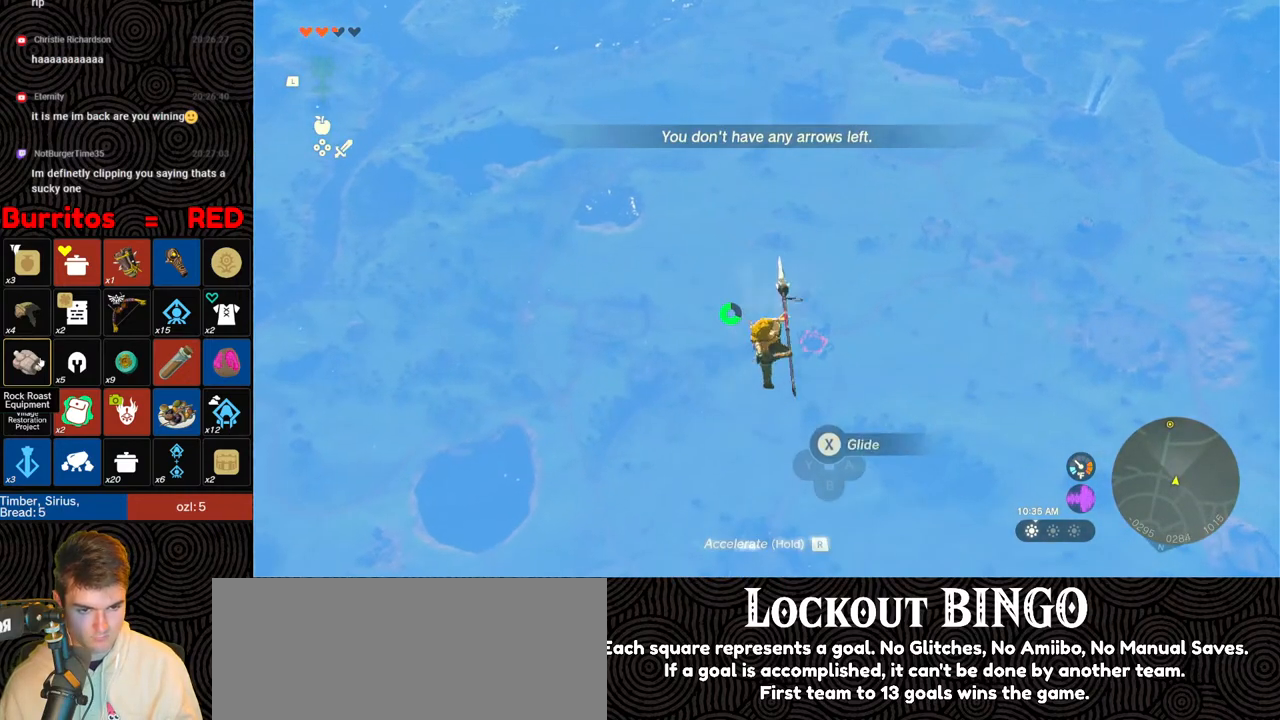
{"buttons": ["R1"], "left_stick": "down", "right_stick": "center", "events": [[167, "right_stick", "center"], [433, "R1", "down"]]}
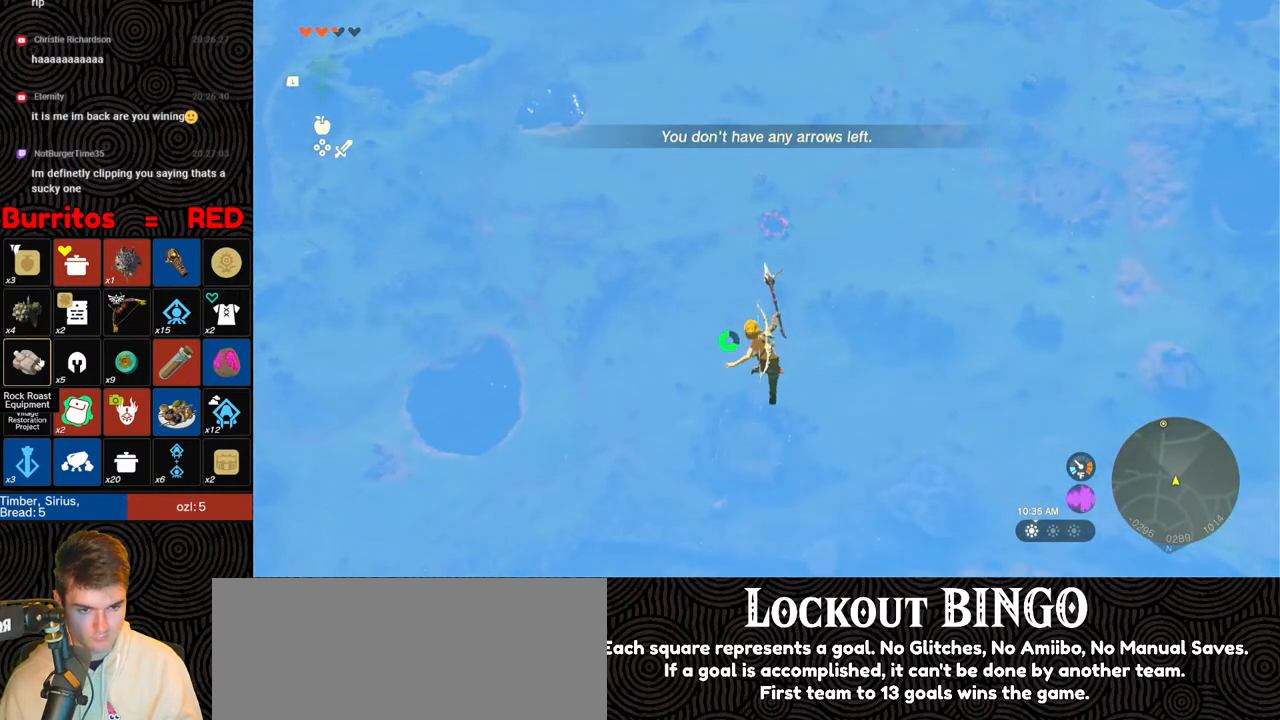
{"buttons": [], "left_stick": "down", "right_stick": "center", "events": [[33, "B", "down"], [83, "Y", "down"], [217, "Y", "up"], [233, "B", "up"], [250, "R1", "up"], [317, "right_stick", "down"], [500, "right_stick", "center"]]}
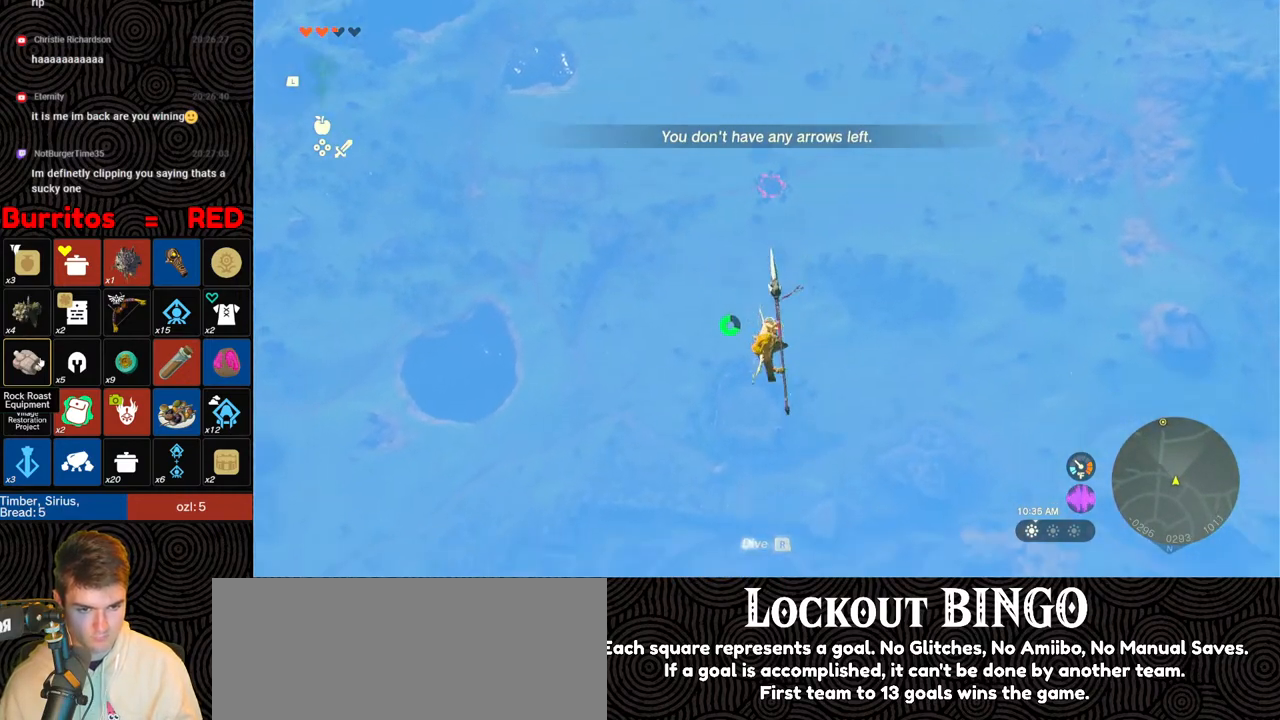
{"buttons": ["B", "Y", "R1"], "left_stick": "down", "right_stick": "center", "events": [[283, "R1", "down"], [417, "B", "down"], [433, "Y", "down"]]}
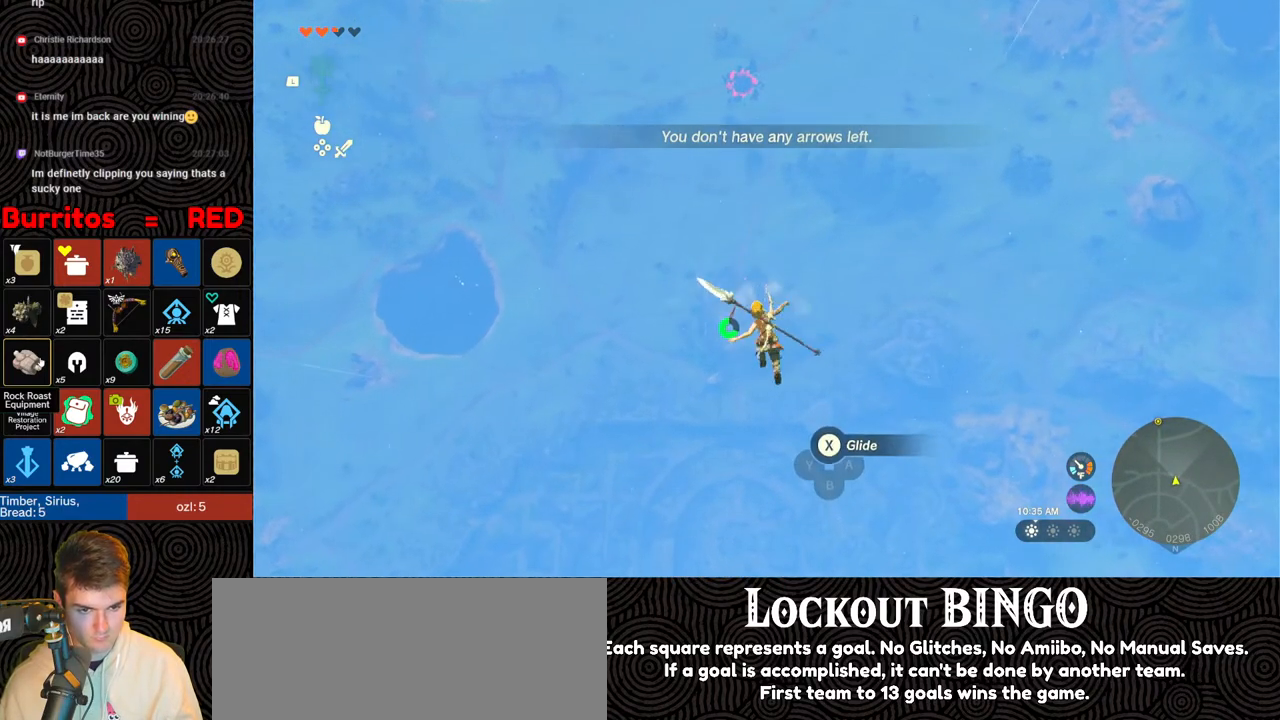
{"buttons": [], "left_stick": "down", "right_stick": "center", "events": [[33, "Y", "up"], [83, "B", "up"], [83, "R1", "up"], [167, "right_stick", "down-right"], [267, "right_stick", "center"]]}
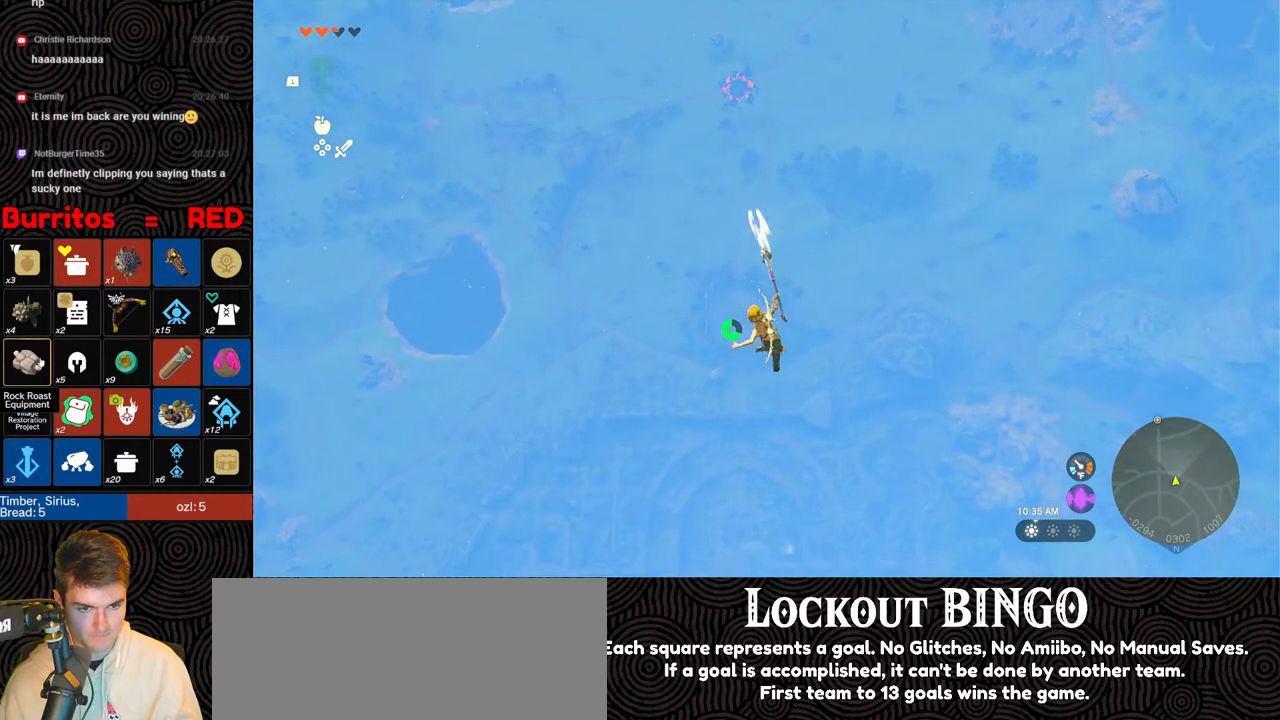
{"buttons": [], "left_stick": "down", "right_stick": "center", "events": [[100, "R1", "down"], [183, "B", "down"], [333, "Y", "down"], [367, "Y", "up"], [400, "B", "up"], [433, "R1", "up"]]}
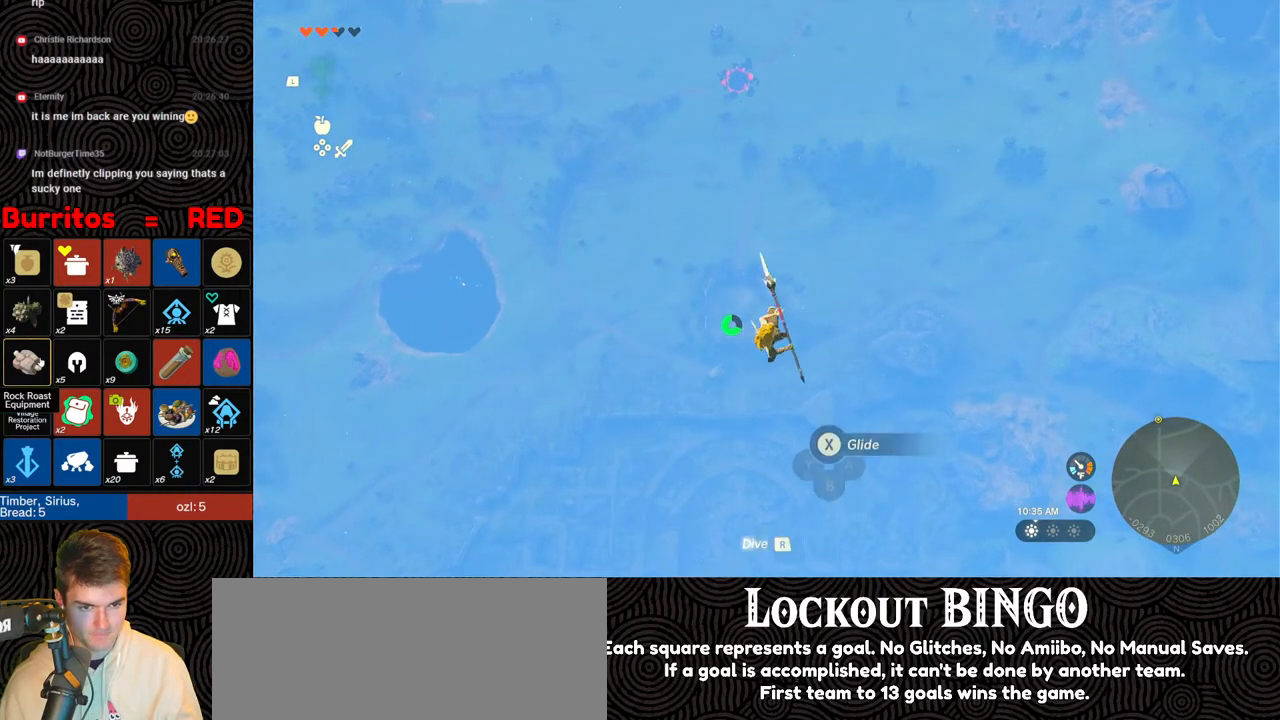
{"buttons": ["R1"], "left_stick": "down", "right_stick": "center", "events": [[500, "R1", "down"]]}
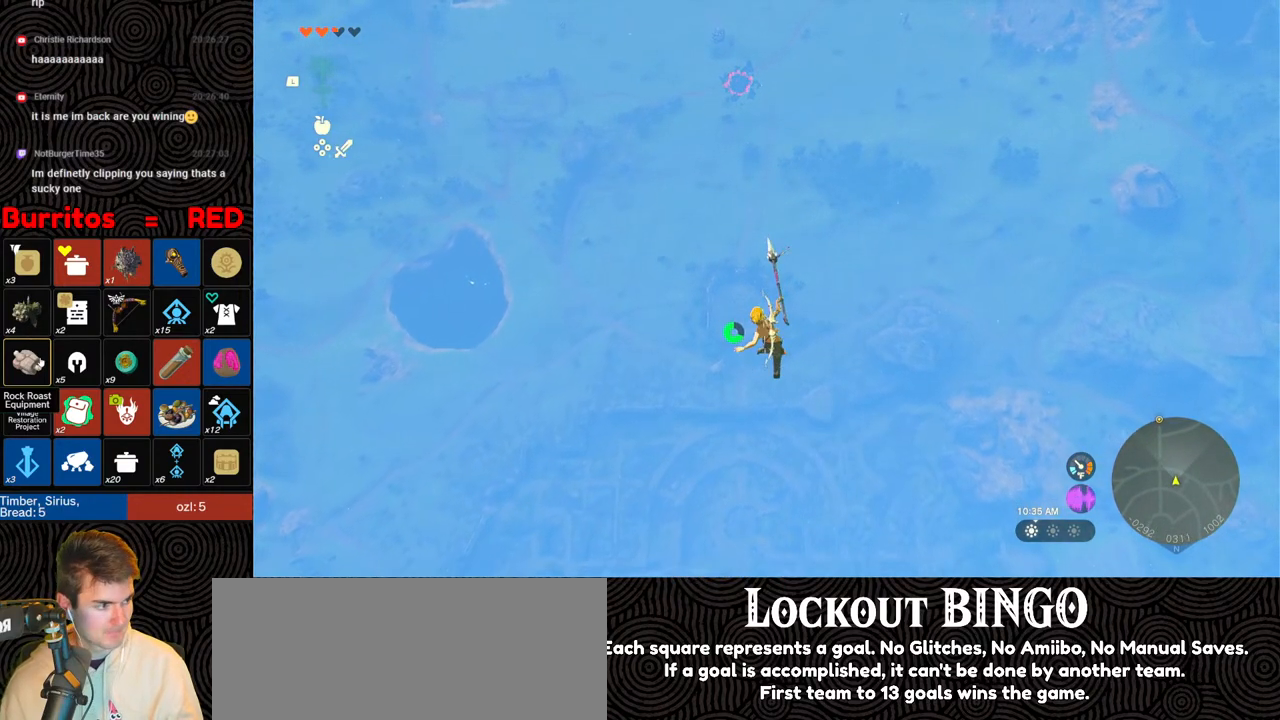
{"buttons": [], "left_stick": "down", "right_stick": "center", "events": [[100, "B", "down"], [183, "Y", "down"], [250, "Y", "up"], [283, "B", "up"], [300, "R1", "up"]]}
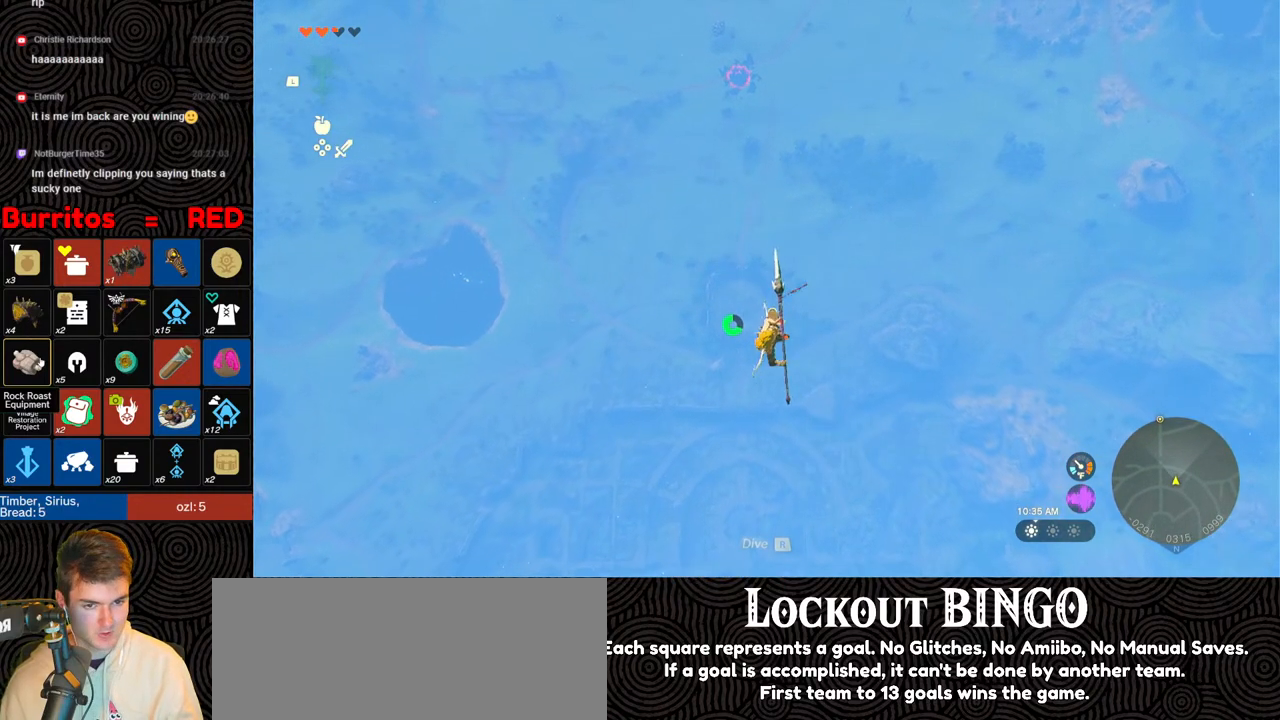
{"buttons": ["B", "Y", "R1"], "left_stick": "down", "right_stick": "center", "events": [[367, "R1", "down"], [400, "B", "down"], [467, "Y", "down"]]}
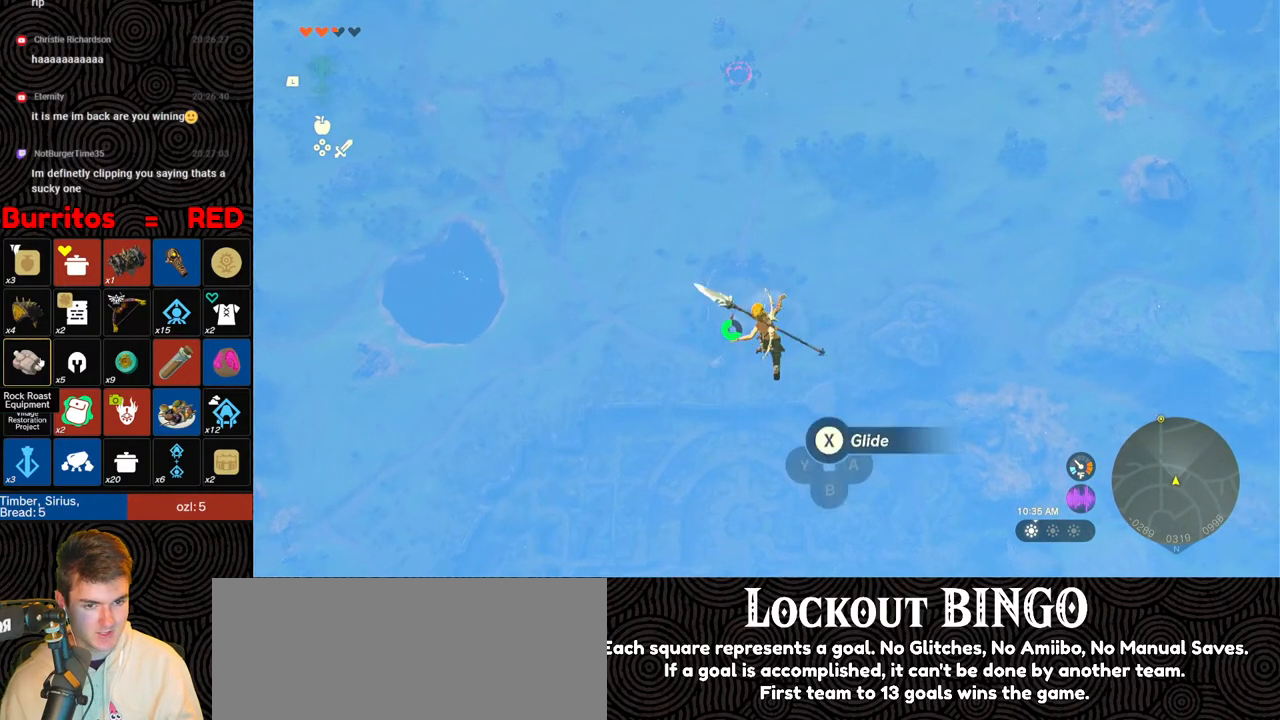
{"buttons": [], "left_stick": "down", "right_stick": "center", "events": [[67, "Y", "up"], [133, "B", "up"], [133, "R1", "up"]]}
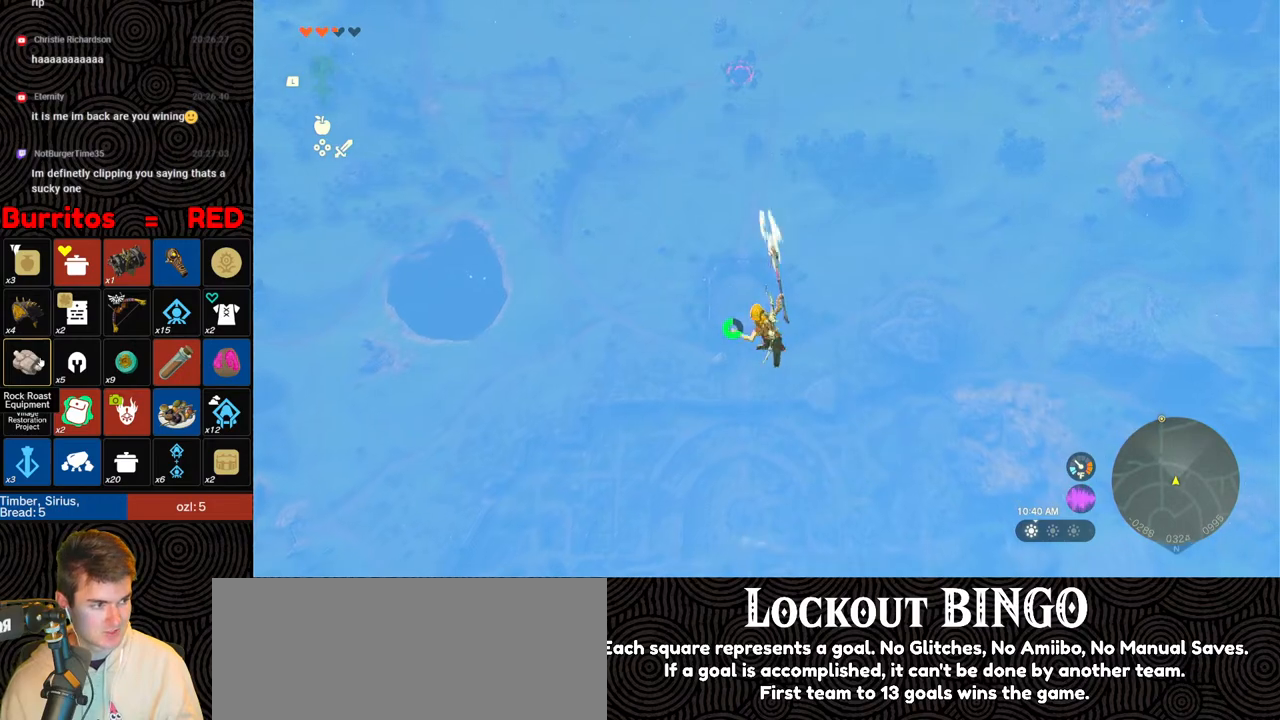
{"buttons": ["B", "R1"], "left_stick": "down", "right_stick": "center", "events": [[183, "R1", "down"], [317, "B", "down"], [367, "Y", "down"], [483, "Y", "up"]]}
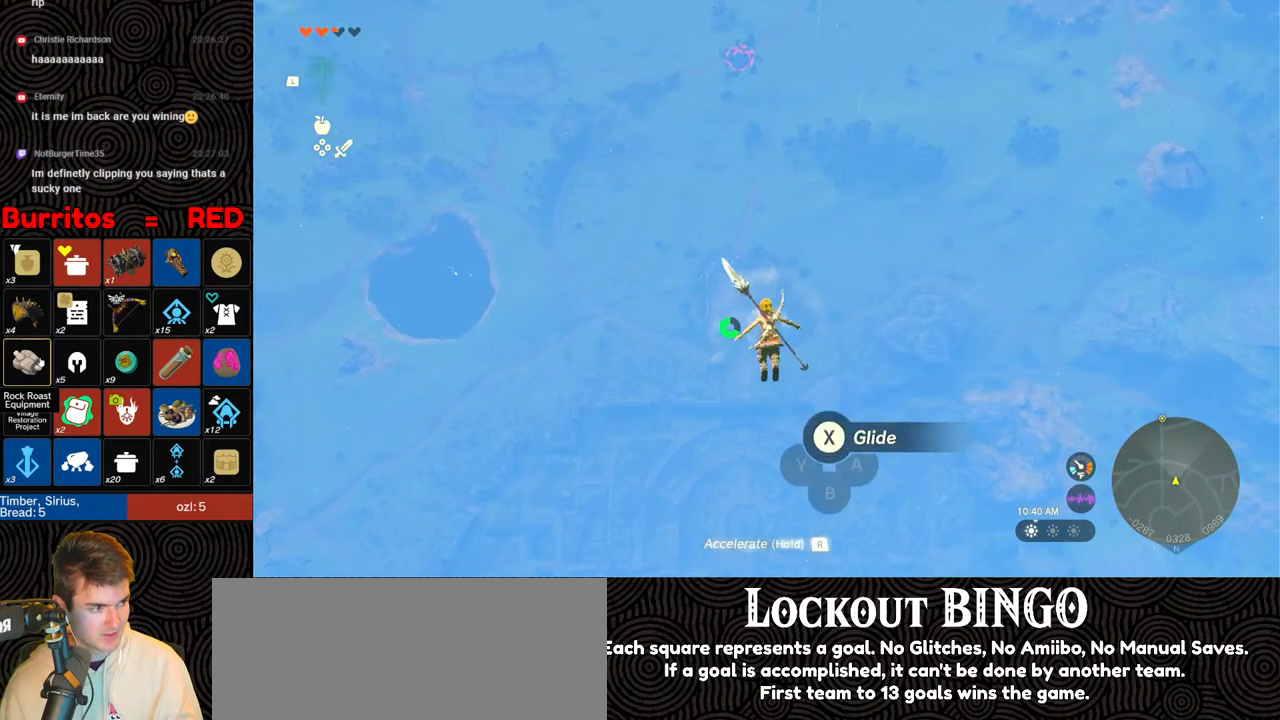
{"buttons": [], "left_stick": "down", "right_stick": "center", "events": [[17, "B", "up"], [33, "R1", "up"]]}
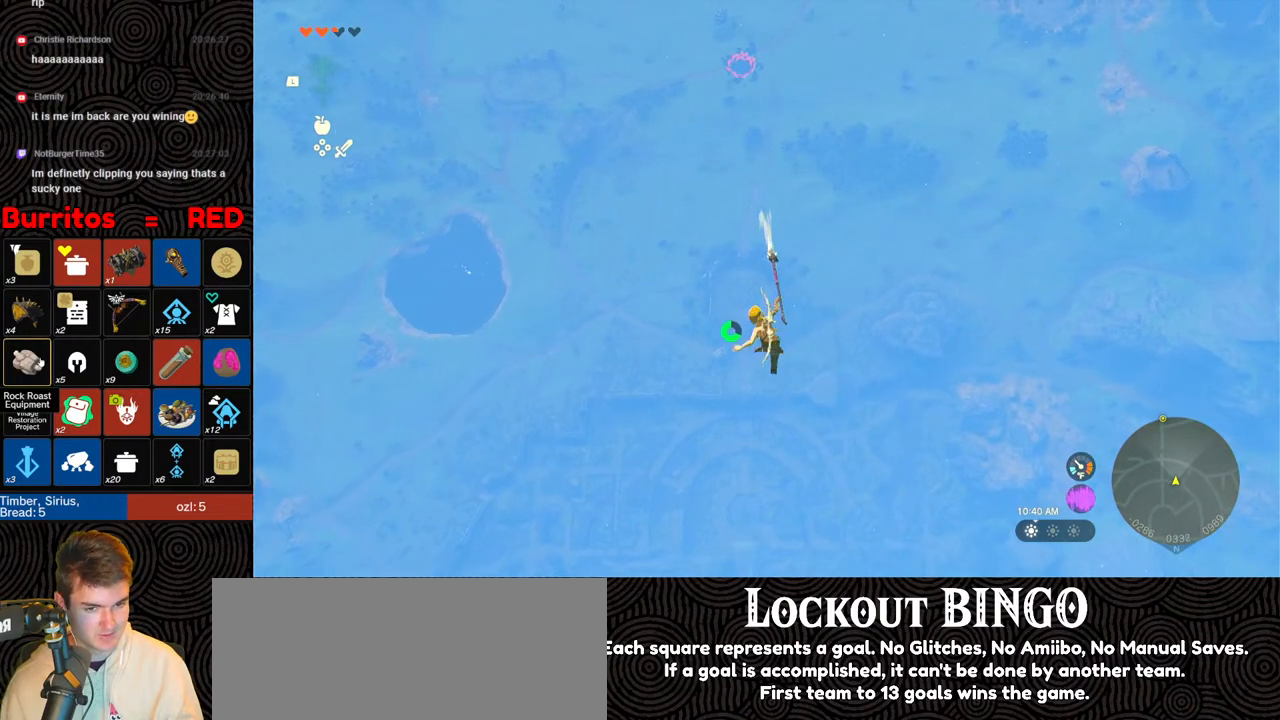
{"buttons": [], "left_stick": "down", "right_stick": "center", "events": [[67, "R1", "down"], [183, "B", "down"], [250, "Y", "down"], [367, "Y", "up"], [400, "B", "up"], [433, "R1", "up"]]}
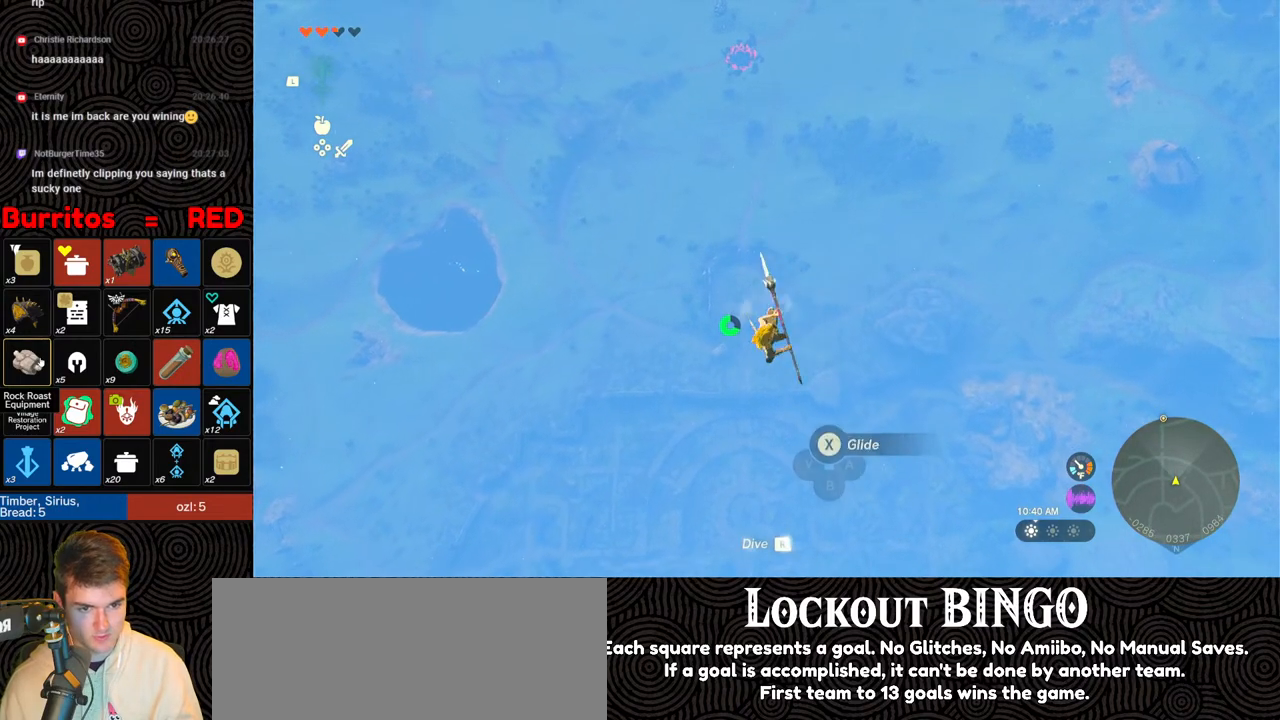
{"buttons": ["R1"], "left_stick": "down", "right_stick": "center", "events": [[467, "R1", "down"]]}
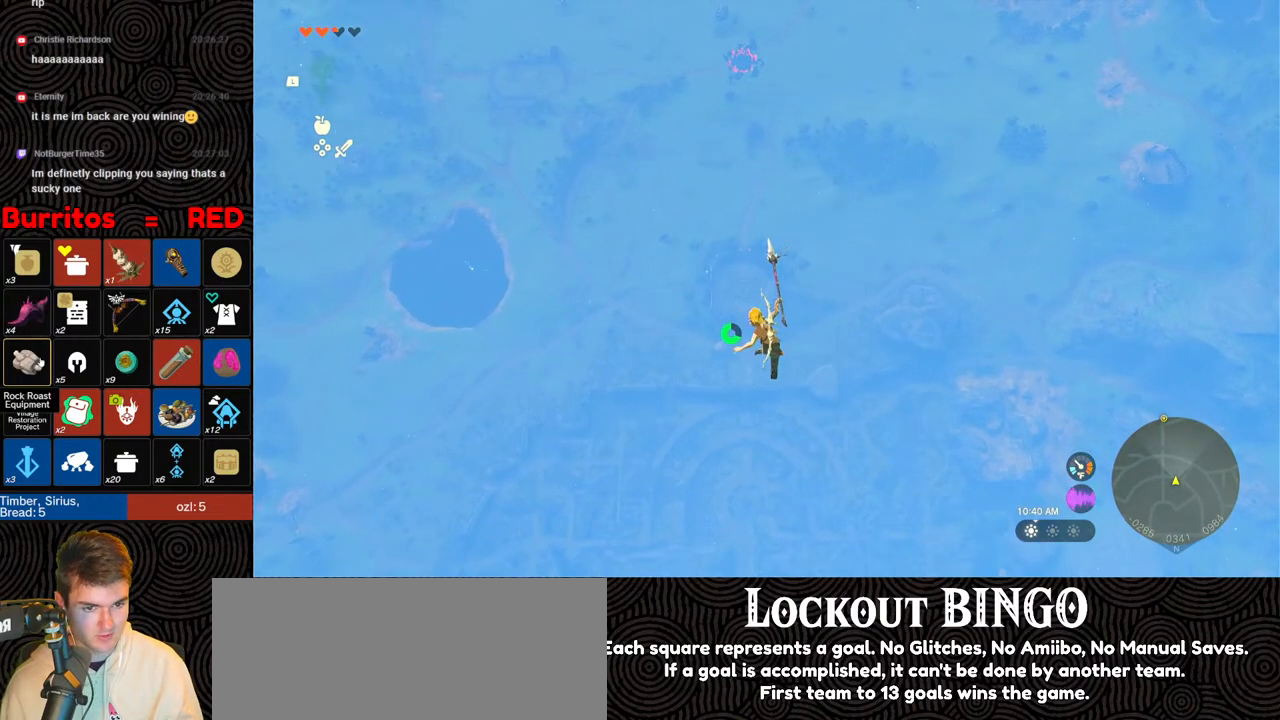
{"buttons": [], "left_stick": "down", "right_stick": "center", "events": [[33, "B", "down"], [100, "Y", "down"], [233, "Y", "up"], [250, "B", "up"], [267, "R1", "up"]]}
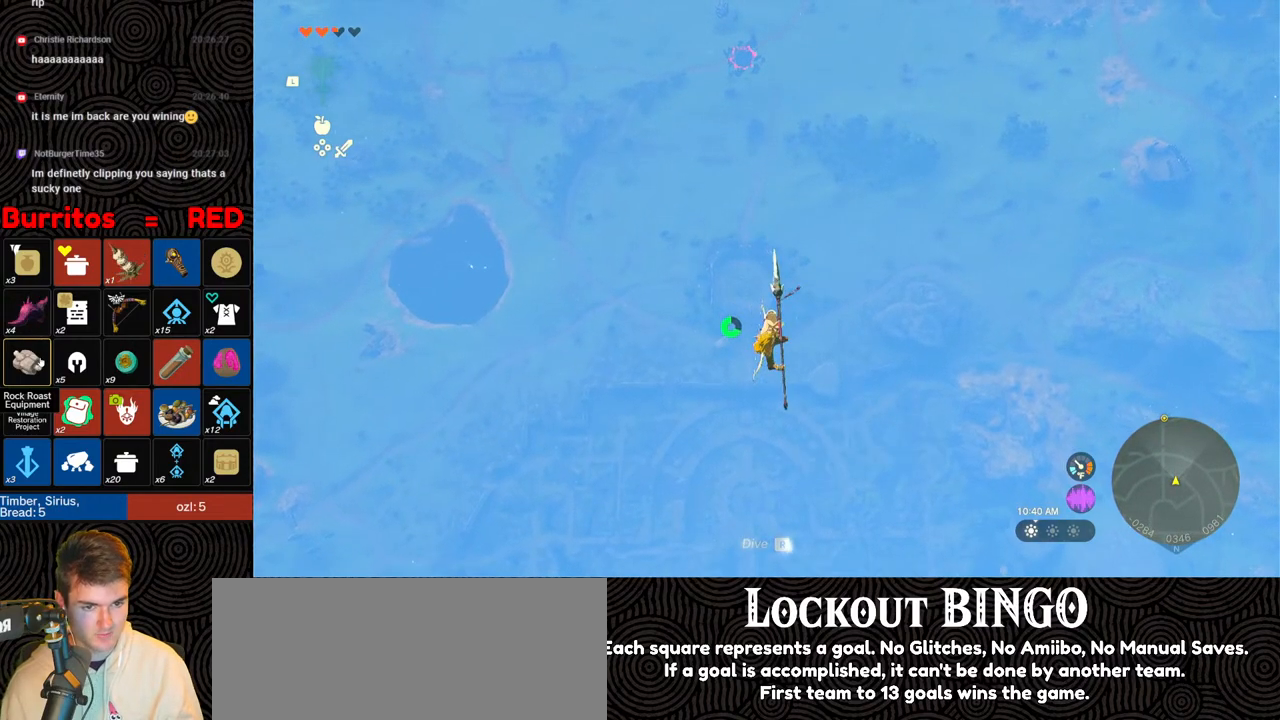
{"buttons": ["B", "Y", "R1"], "left_stick": "down", "right_stick": "center", "events": [[267, "R1", "down"], [350, "B", "down"], [417, "Y", "down"]]}
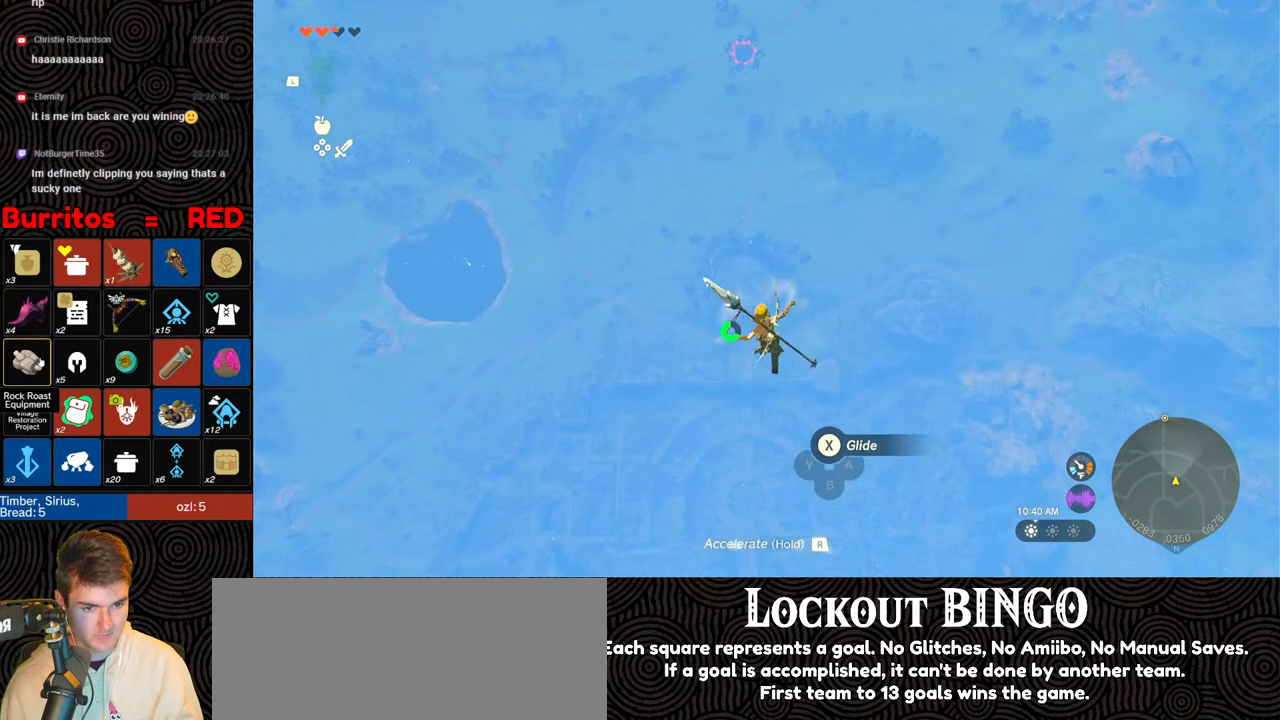
{"buttons": [], "left_stick": "down", "right_stick": "center", "events": [[17, "Y", "up"], [67, "B", "up"], [83, "R1", "up"]]}
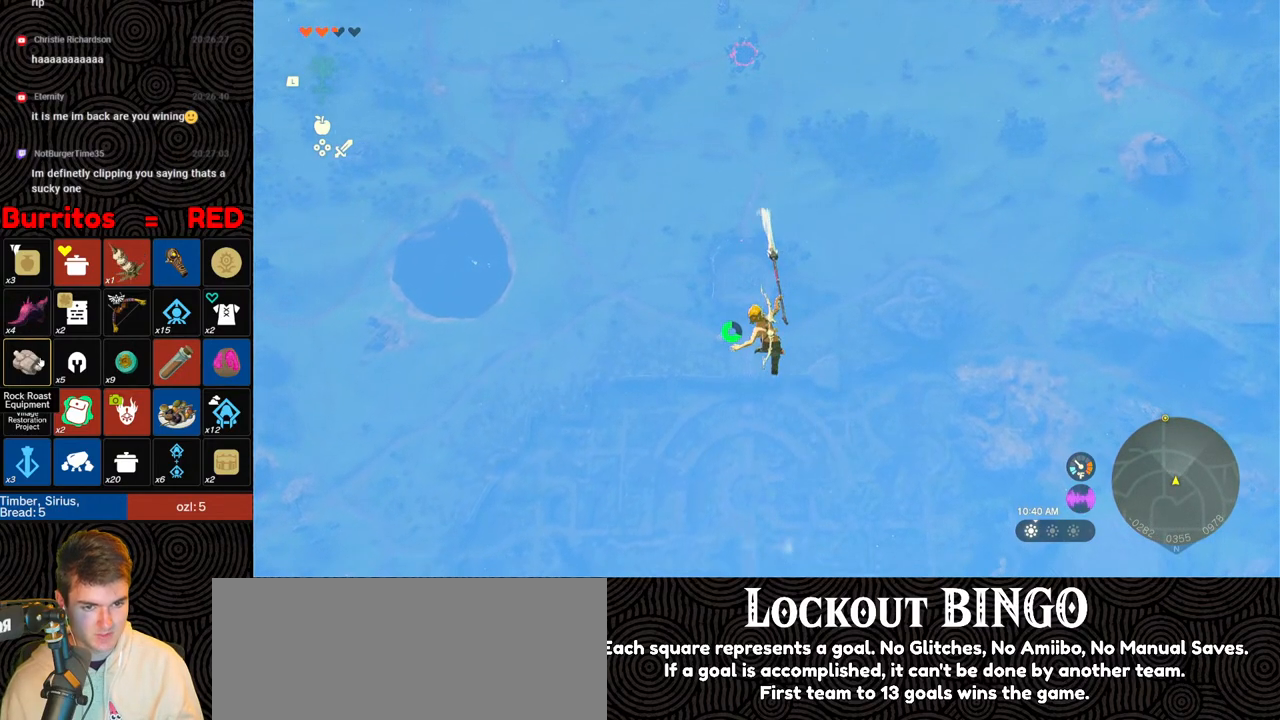
{"buttons": [], "left_stick": "down", "right_stick": "center", "events": [[83, "R1", "down"], [200, "B", "down"], [267, "Y", "down"], [367, "Y", "up"], [400, "B", "up"], [417, "R1", "up"]]}
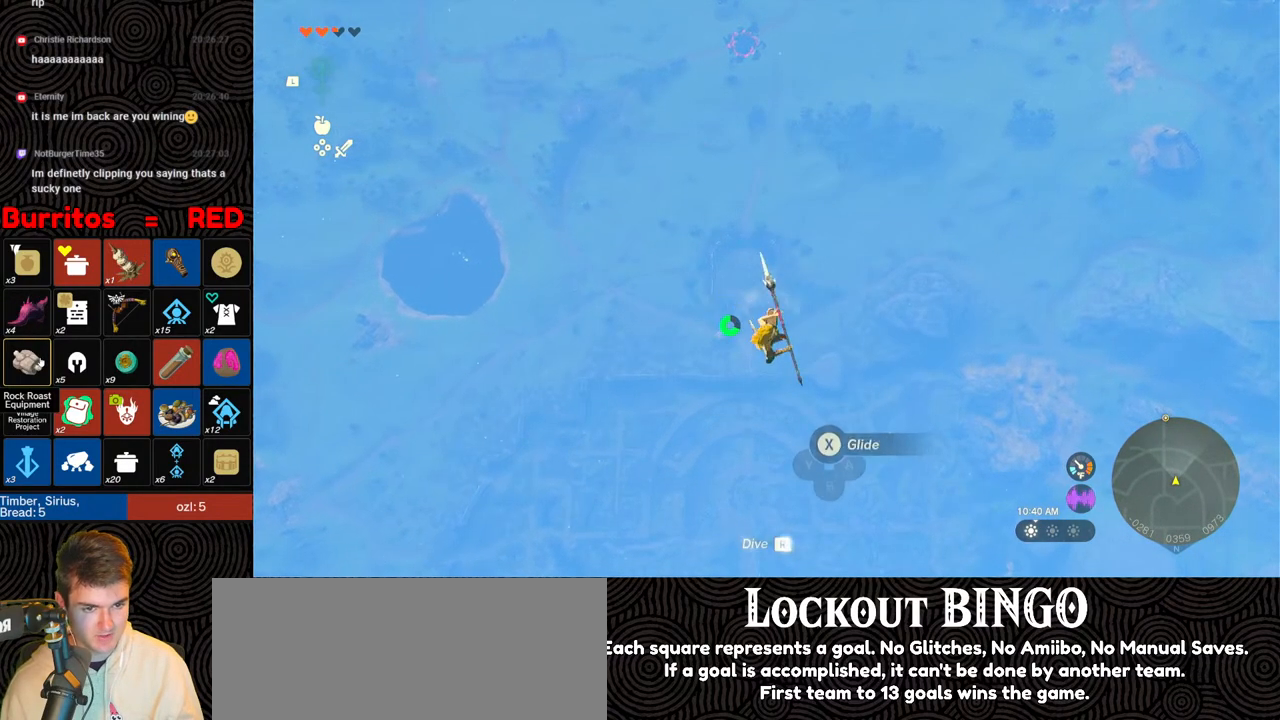
{"buttons": ["B", "R1"], "left_stick": "down", "right_stick": "center", "events": [[433, "R1", "down"], [500, "B", "down"]]}
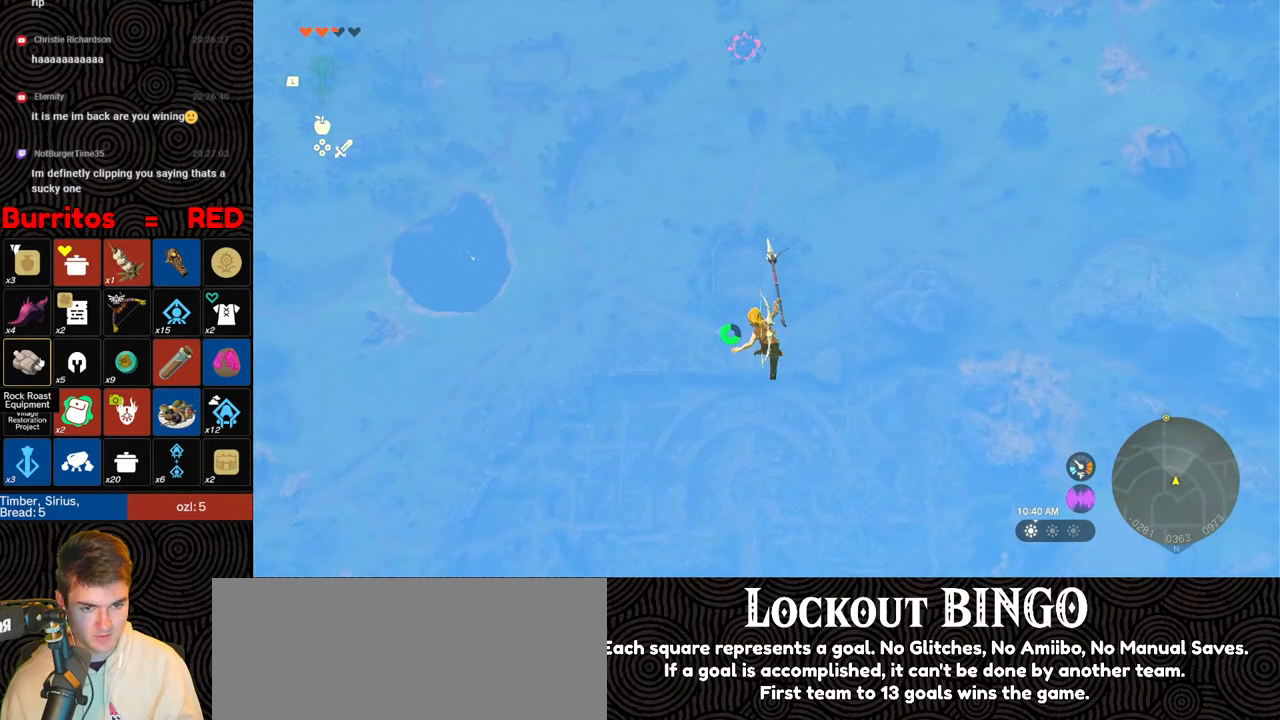
{"buttons": [], "left_stick": "down", "right_stick": "center", "events": [[67, "Y", "down"], [167, "Y", "up"], [200, "B", "up"], [233, "R1", "up"]]}
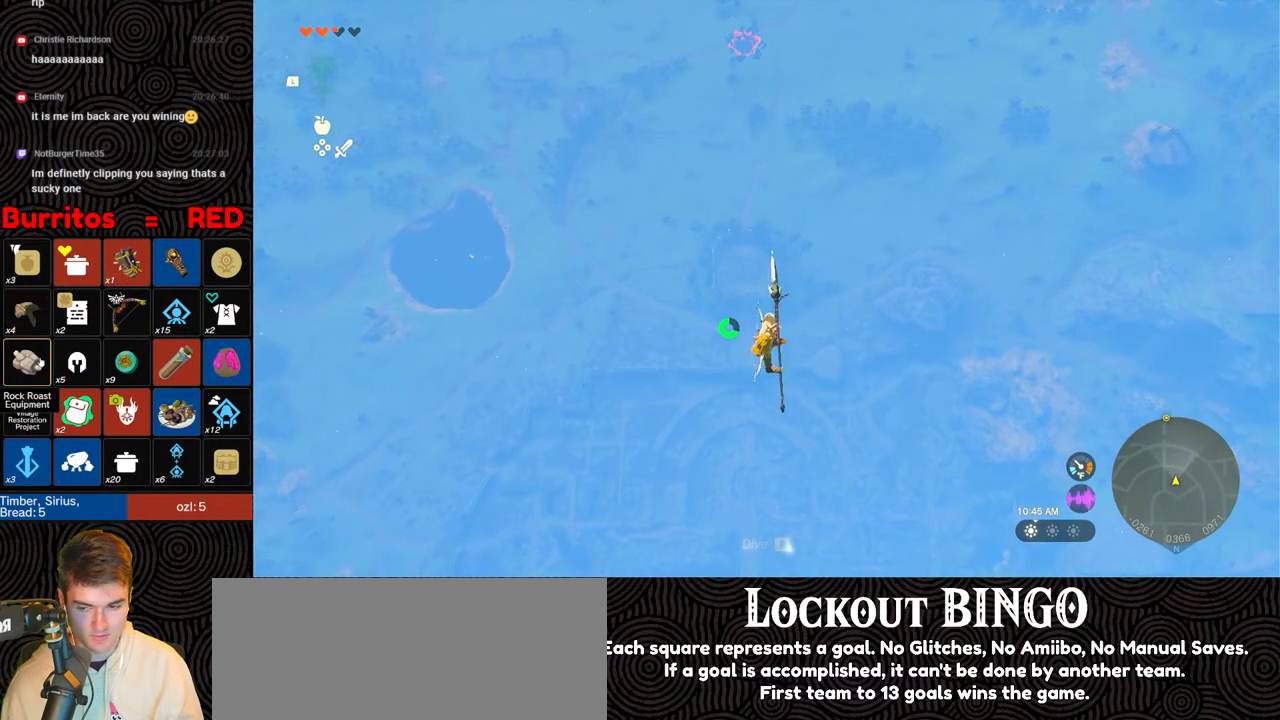
{"buttons": ["B", "R1"], "left_stick": "down", "right_stick": "center", "events": [[217, "R1", "down"], [300, "B", "down"], [383, "Y", "down"], [483, "Y", "up"]]}